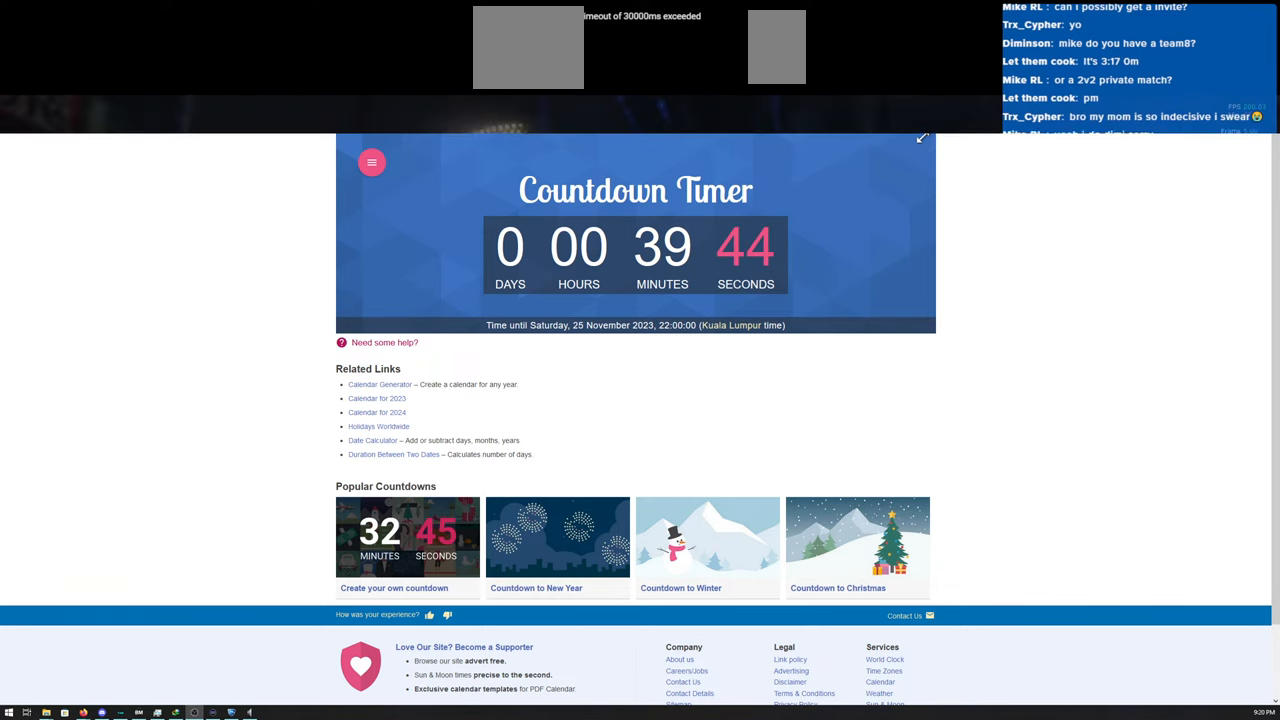
Gameplay with keyboard and mouse; each line is a JSON object with the keys and mouse buttons held at the frame after it. "events" lists presses ("down") and releases ("up") of "a", "ctrl", "d", "e", "q", "s", "shift", "space", "w", "mouse_left", "mouse_wheel", "mouse_right", "mouse_mb4" and "mouse_mb5" between this image and that frame as [ms after this image, input, new state], when the widget could be followed in between. "mouse_left", "mouse_wheel", "mouse_right", "mouse_mb4", "mouse_mb5" = the "left", "wheel", "right", "mb4", "mb5" buttons of the "mouse" list. No other keys are recorded. "wheel" means that the mouse wheel is clicked or scrolled. Mouse movement is not recorded.
{"keys": [], "mouse": ["left"], "events": []}
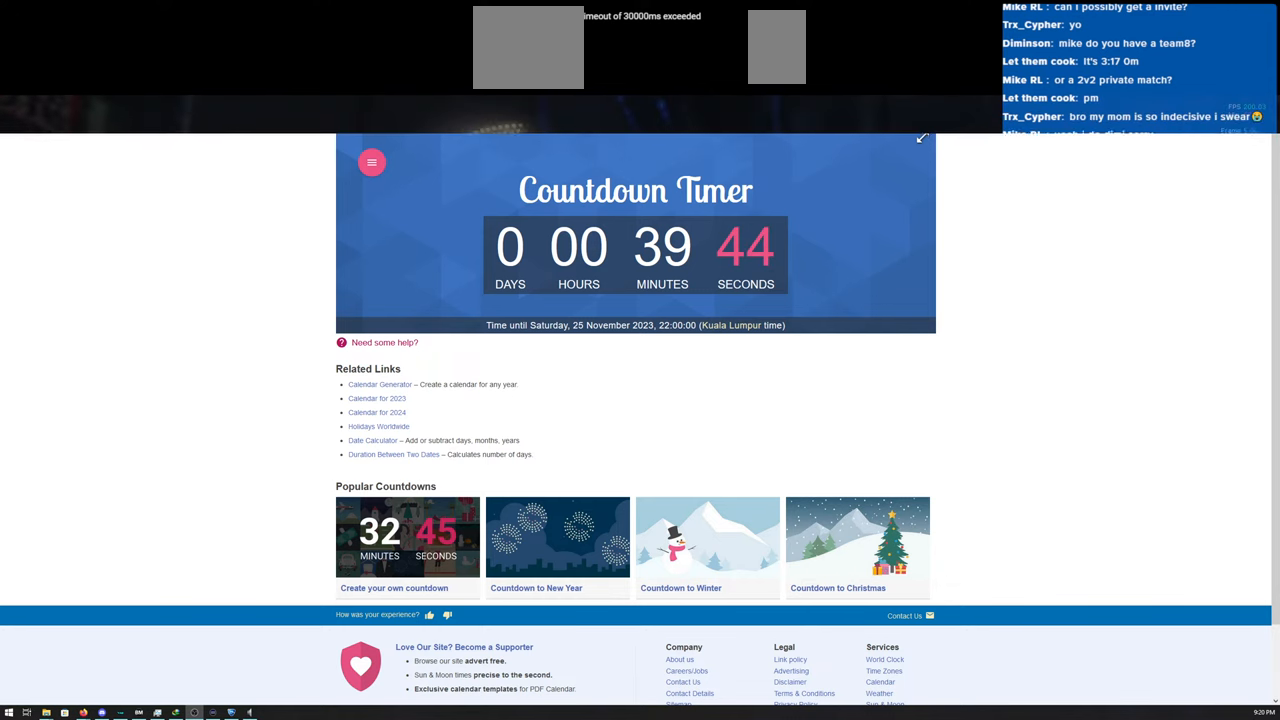
{"keys": [], "mouse": ["left"], "events": []}
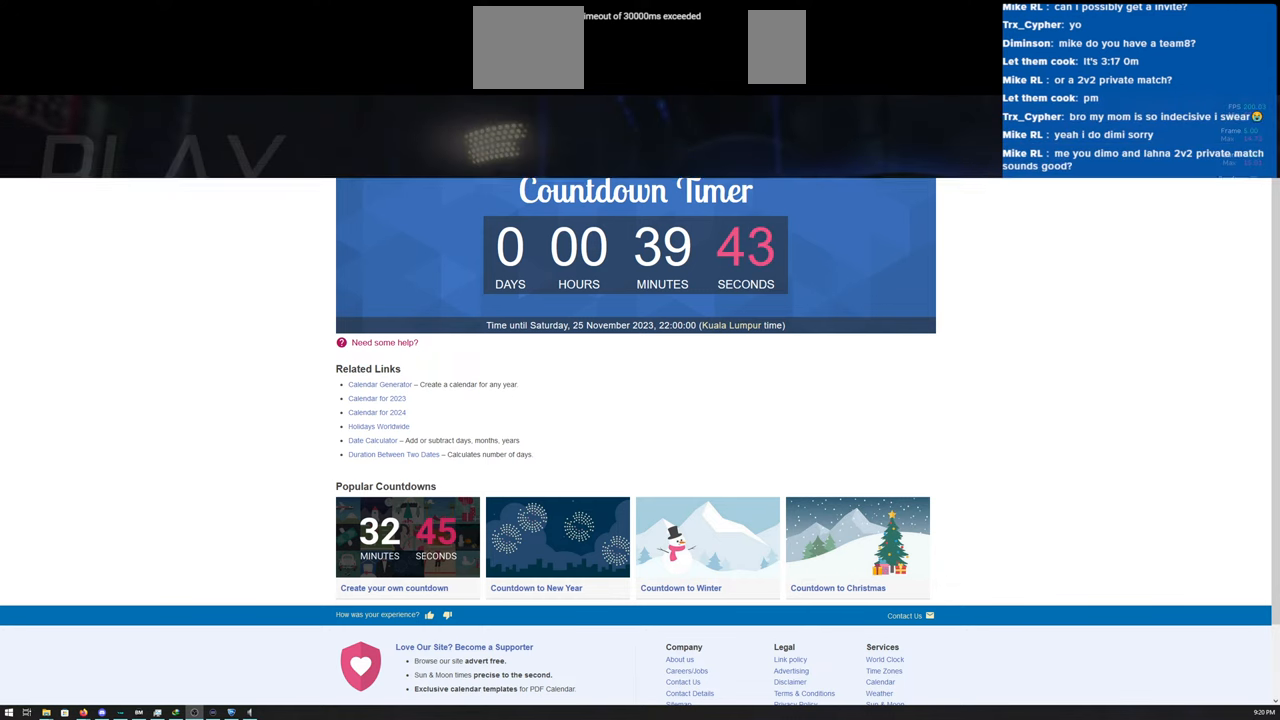
{"keys": [], "mouse": ["left"], "events": []}
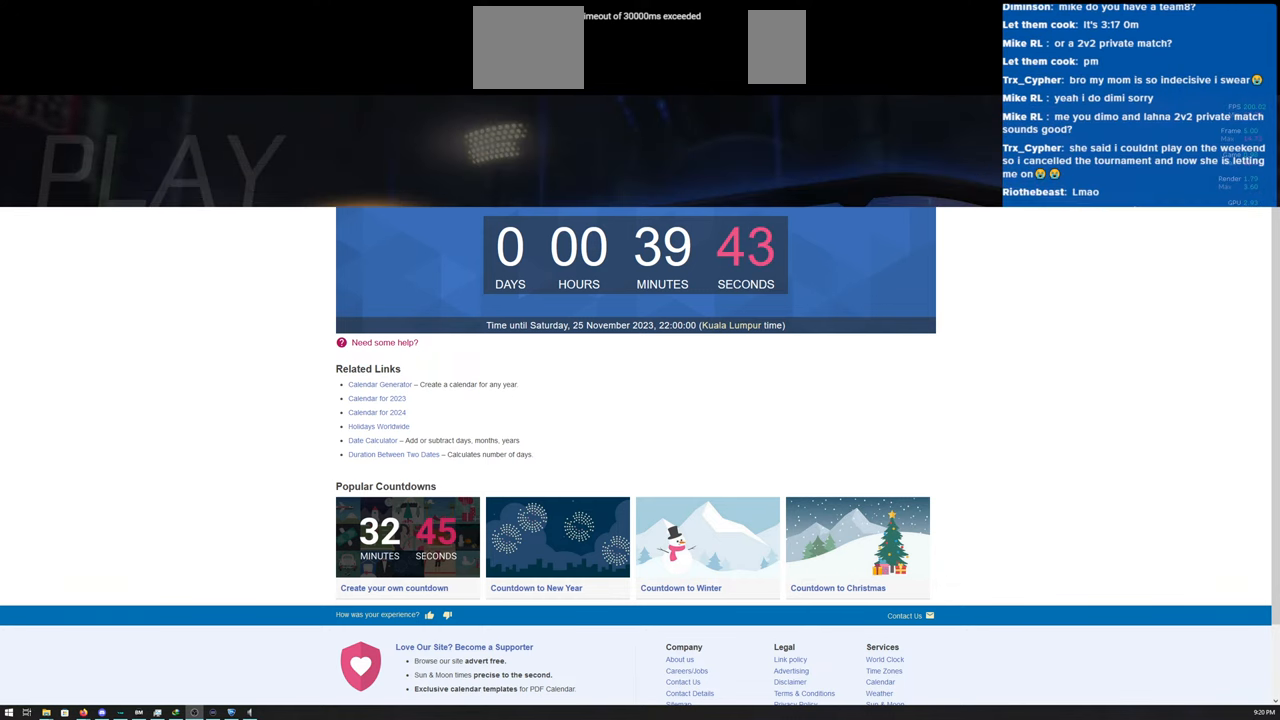
{"keys": [], "mouse": ["left"], "events": []}
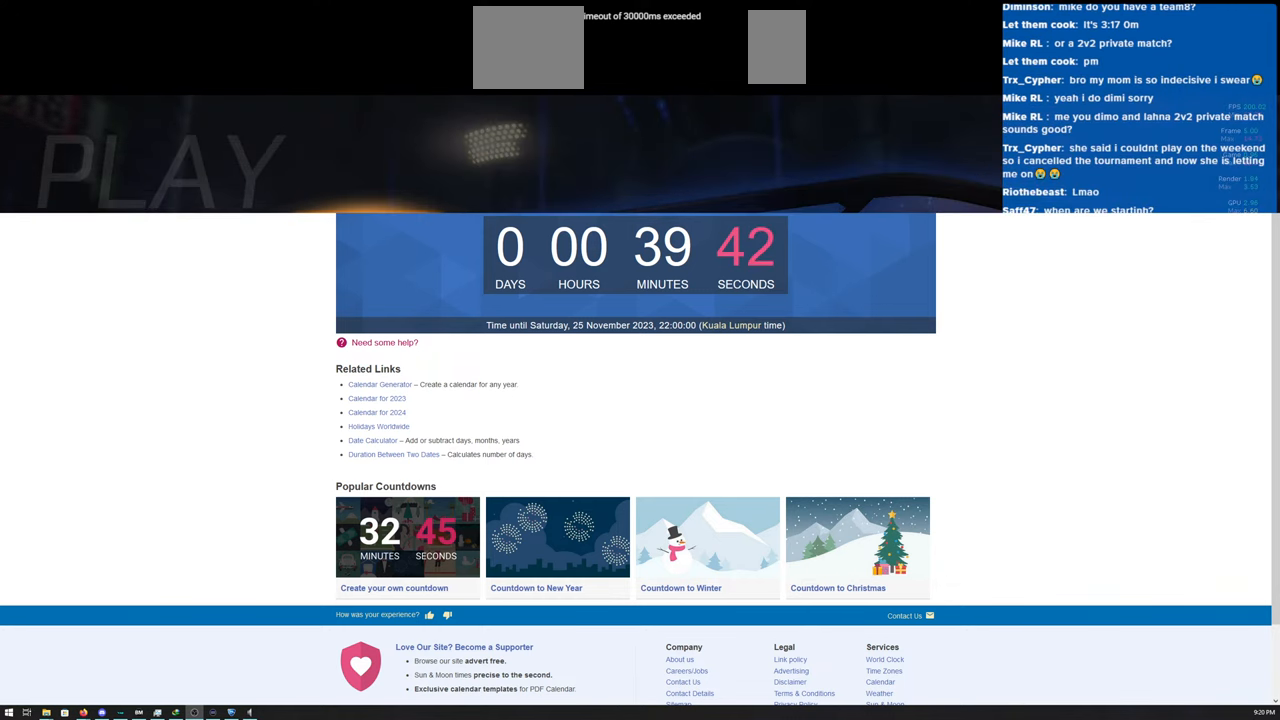
{"keys": [], "mouse": [], "events": [[50, "mouse_left", "up"]]}
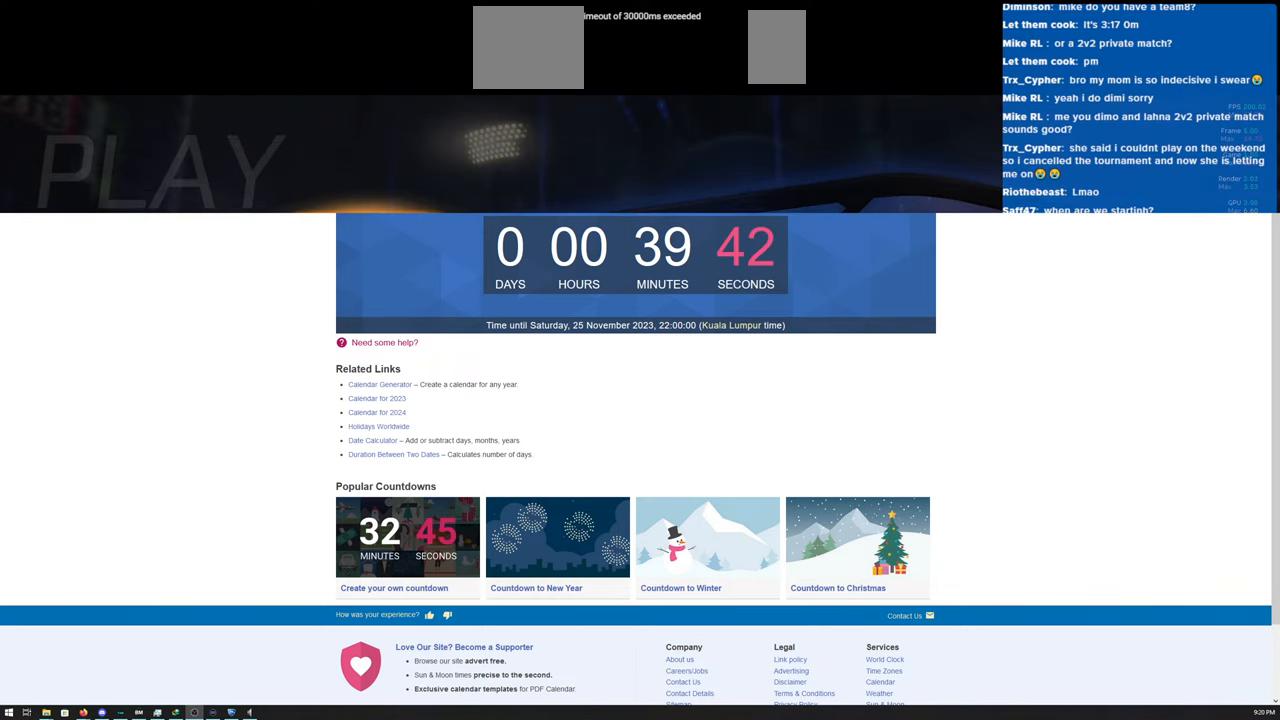
{"keys": [], "mouse": [], "events": []}
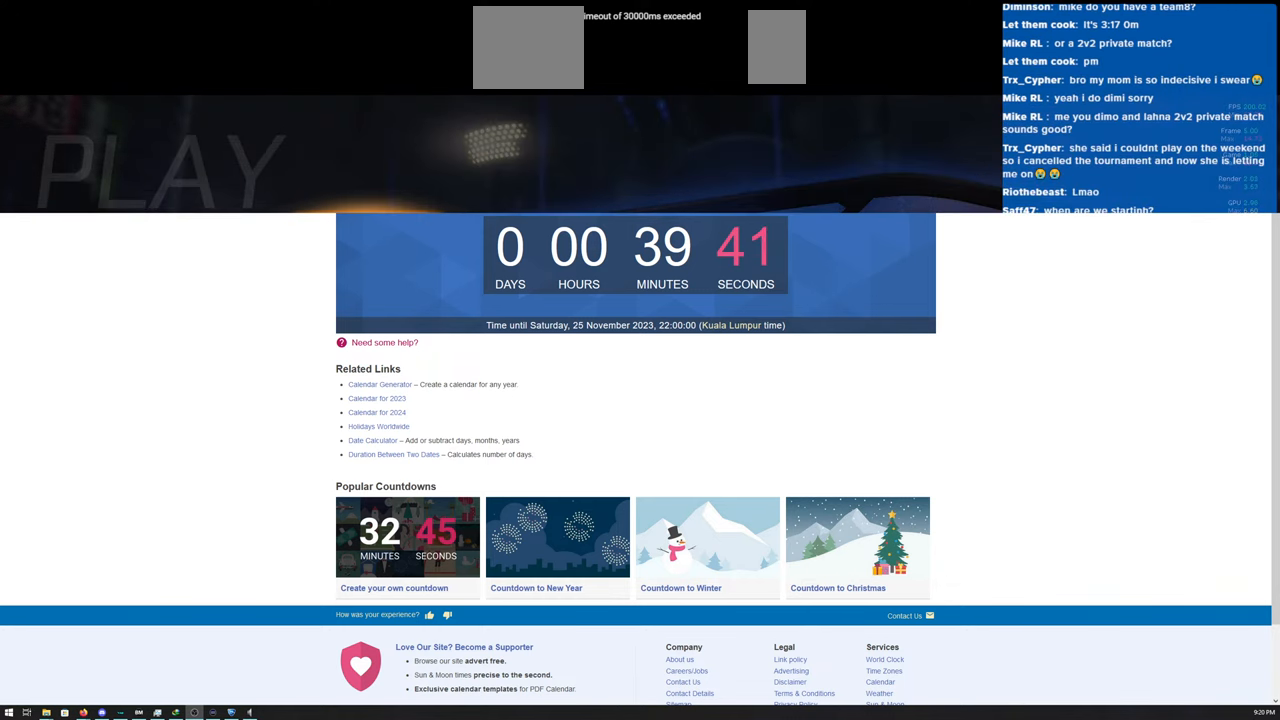
{"keys": [], "mouse": ["left"], "events": [[450, "mouse_left", "down"]]}
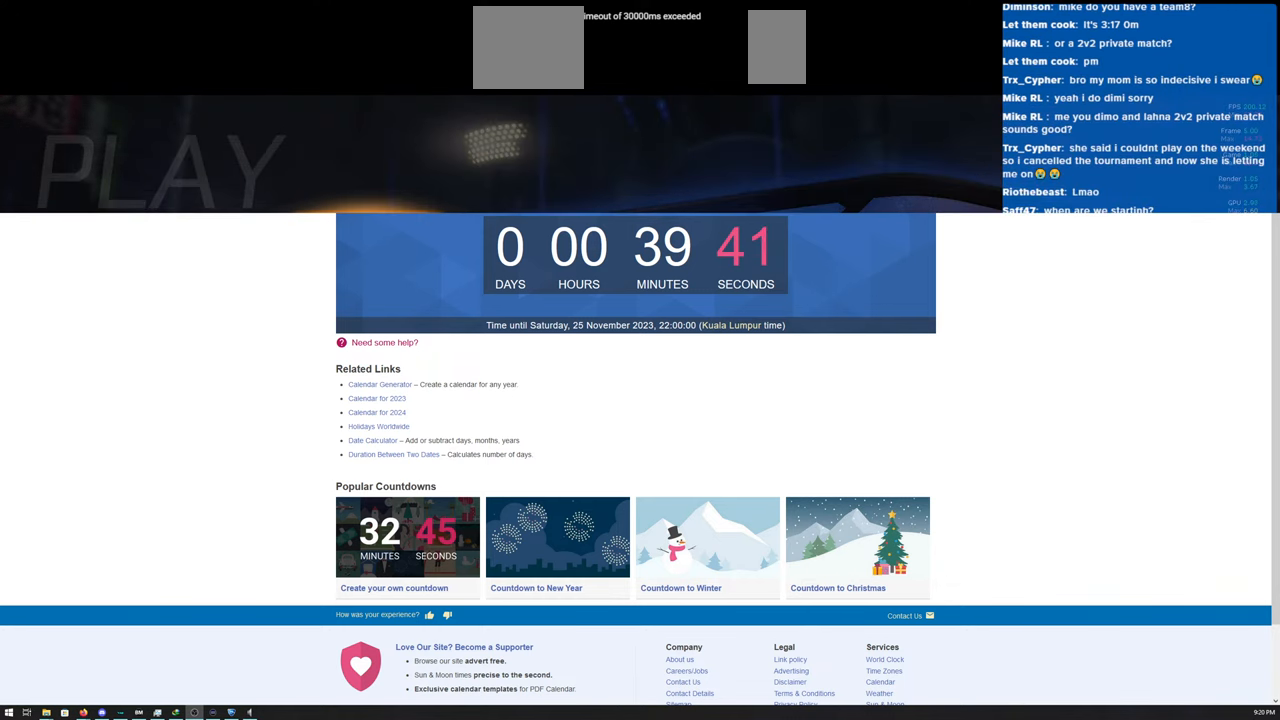
{"keys": [], "mouse": ["left"], "events": []}
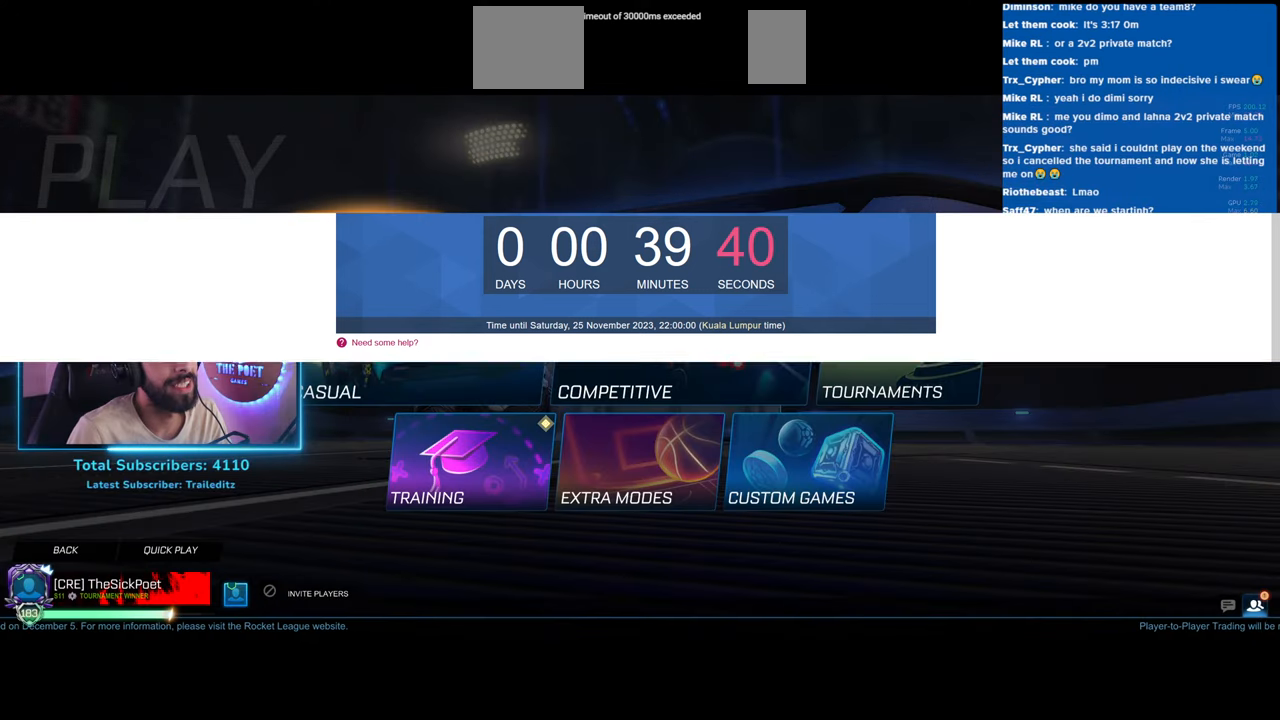
{"keys": [], "mouse": ["left"], "events": []}
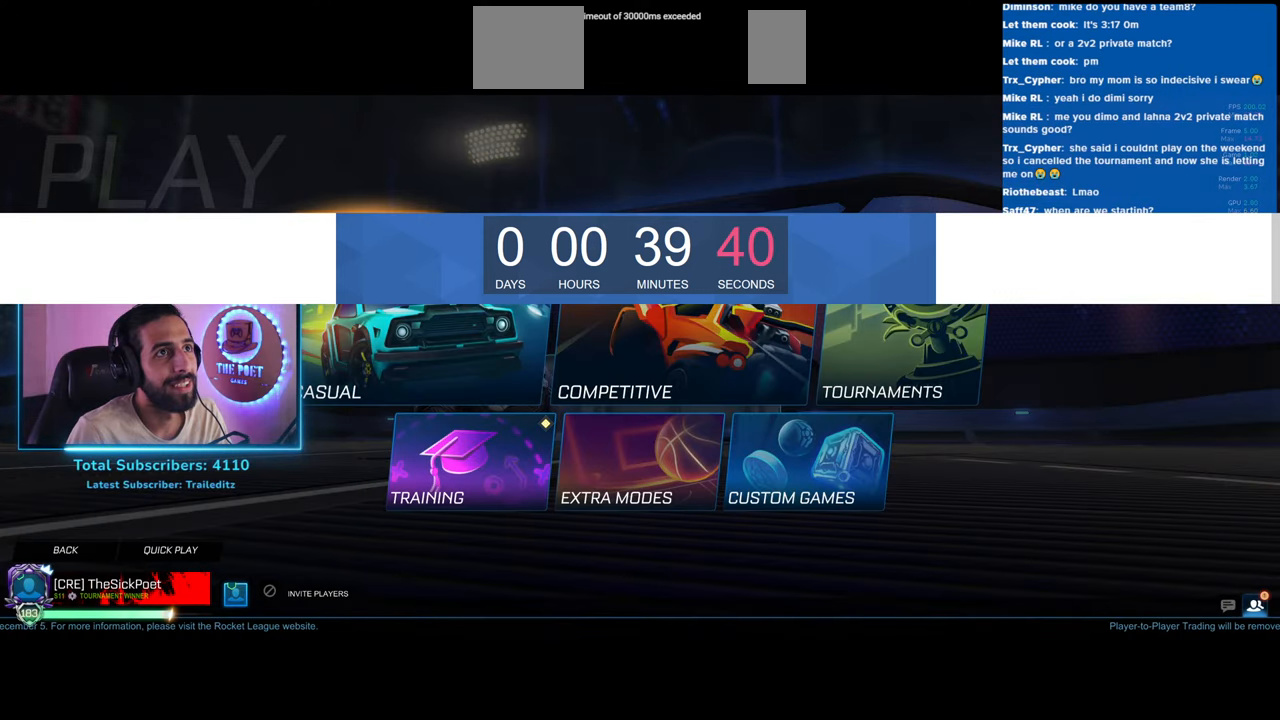
{"keys": [], "mouse": ["left"], "events": []}
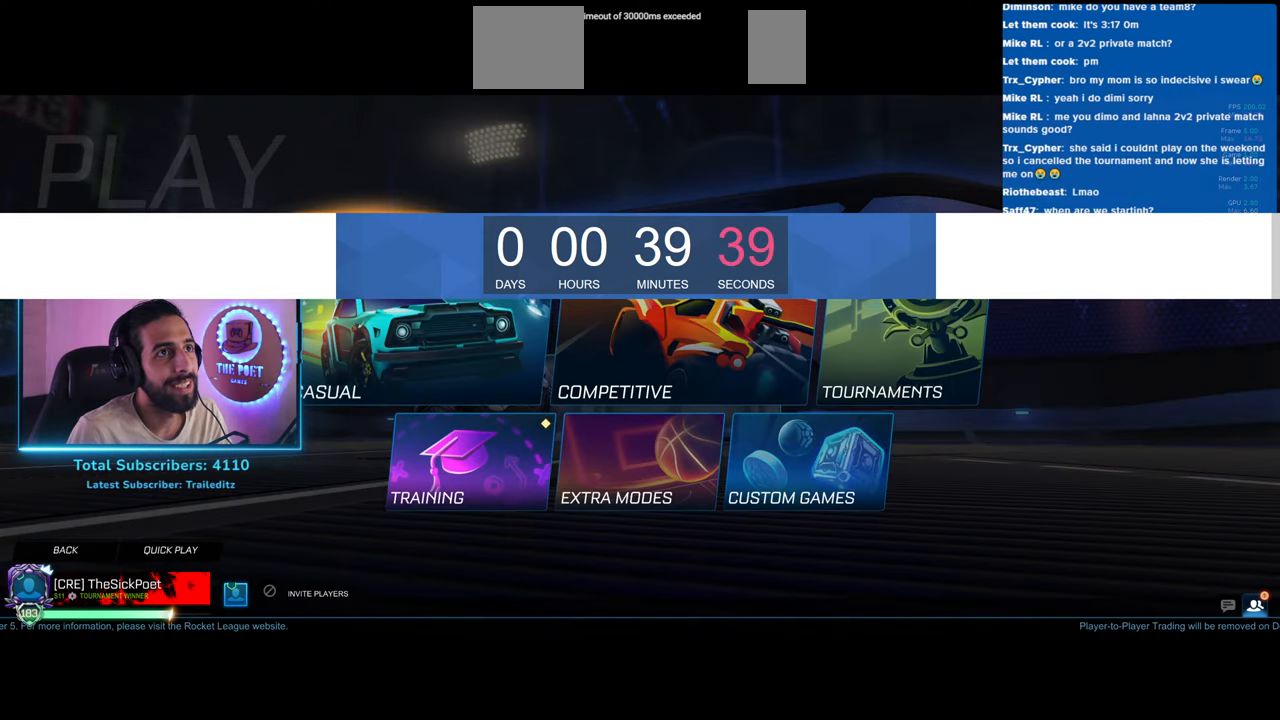
{"keys": [], "mouse": [], "events": [[150, "mouse_left", "up"]]}
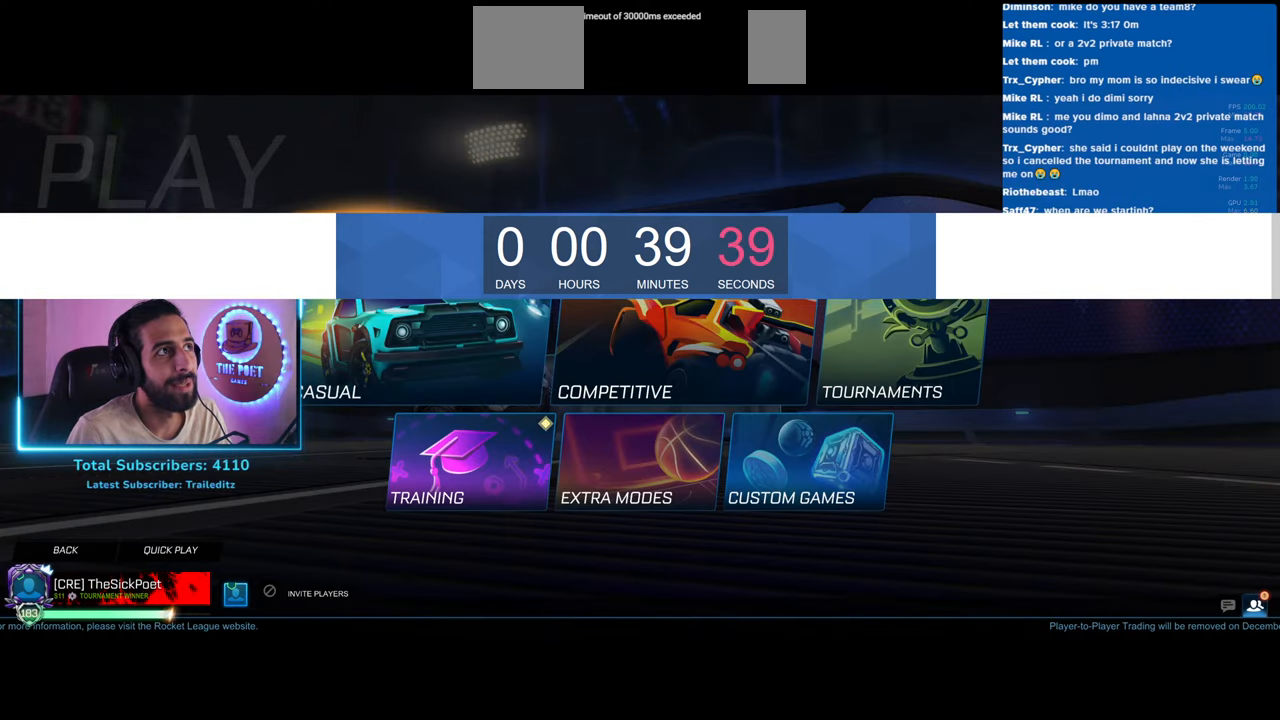
{"keys": [], "mouse": [], "events": []}
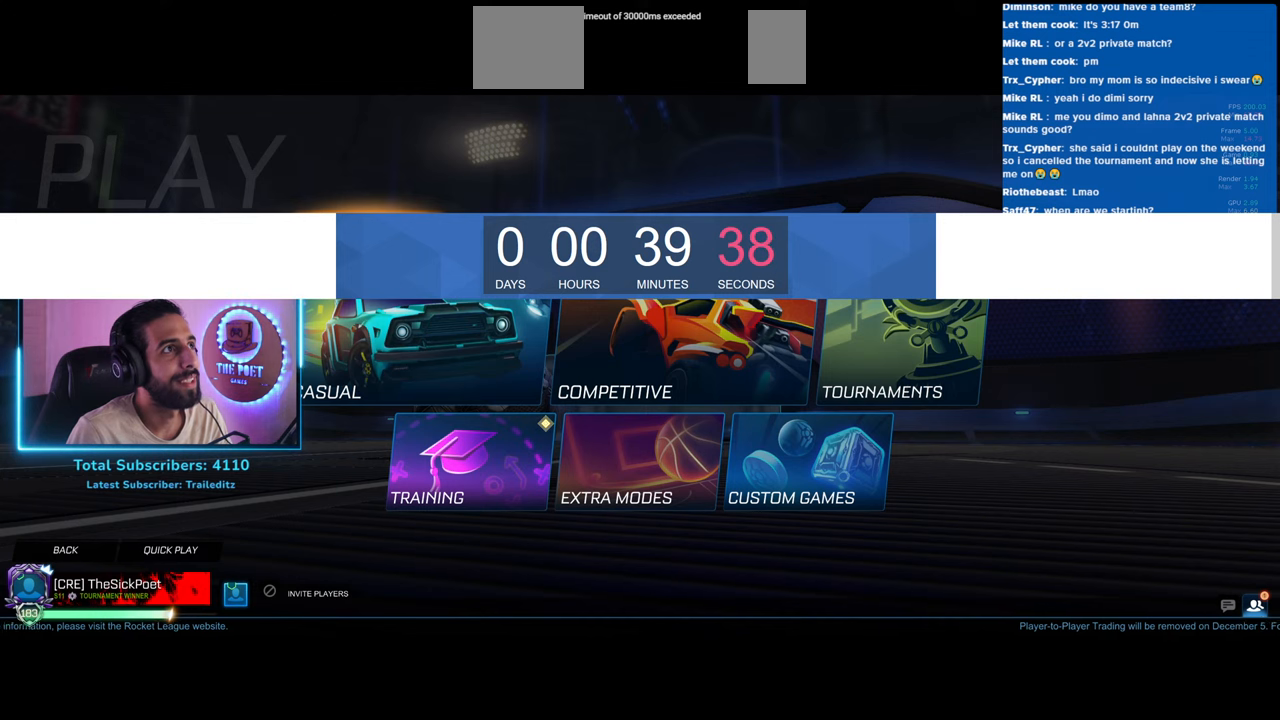
{"keys": [], "mouse": ["left"], "events": [[483, "mouse_left", "down"]]}
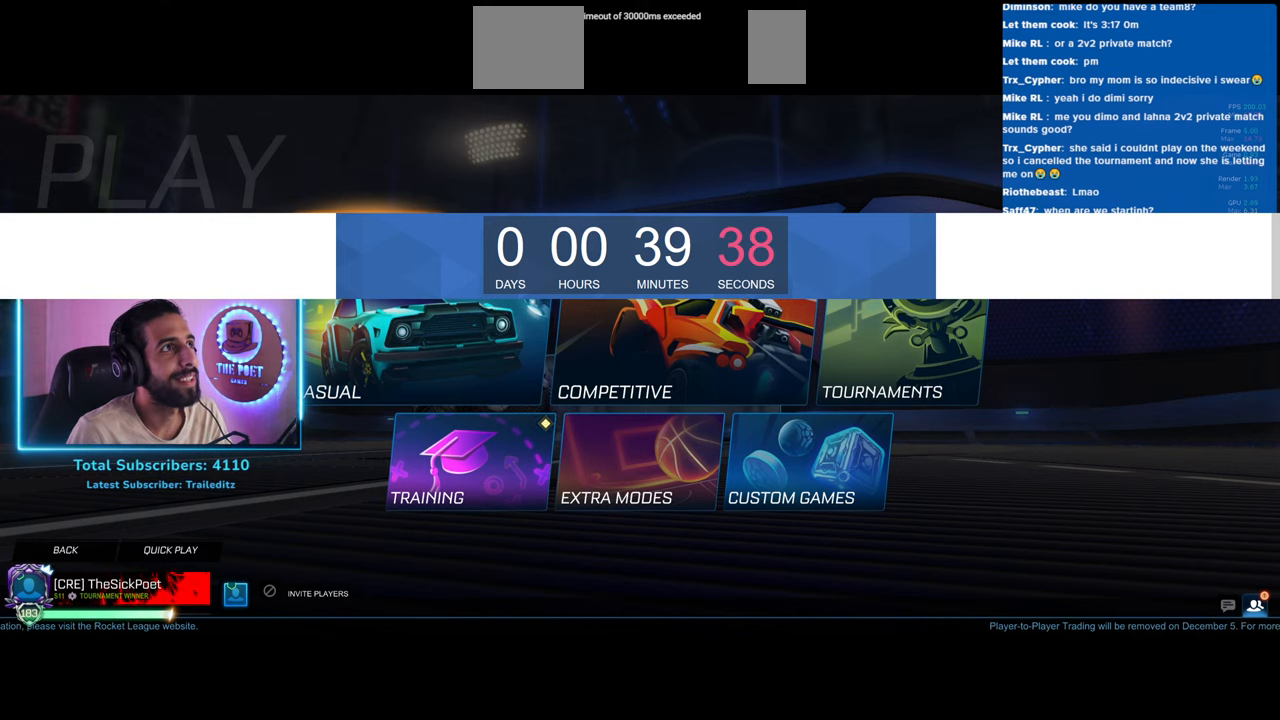
{"keys": [], "mouse": ["left"], "events": []}
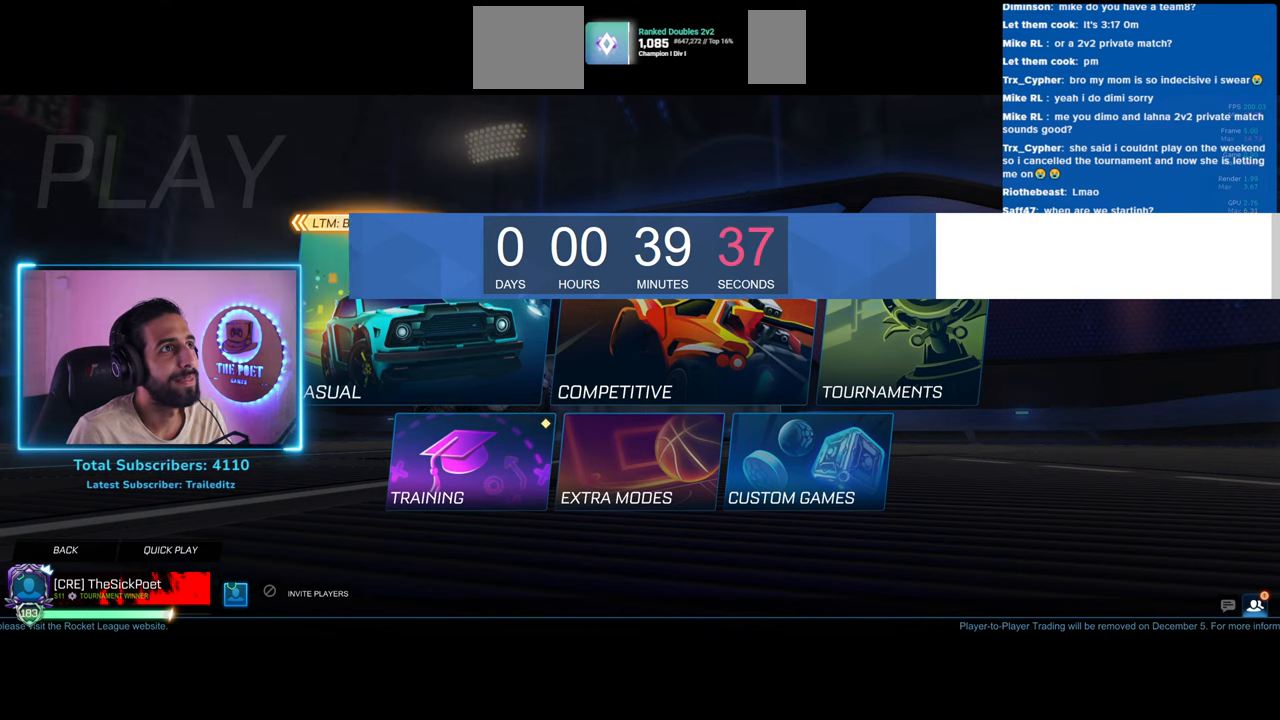
{"keys": [], "mouse": ["left"], "events": []}
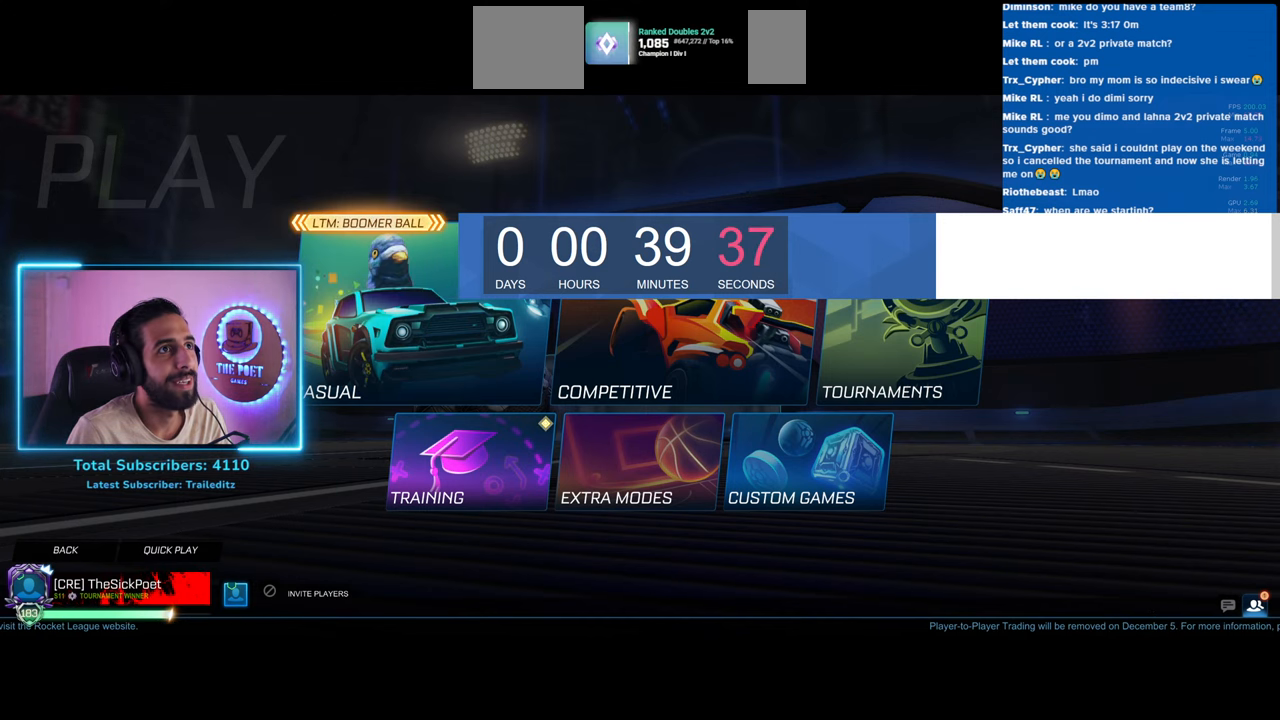
{"keys": [], "mouse": ["left"], "events": []}
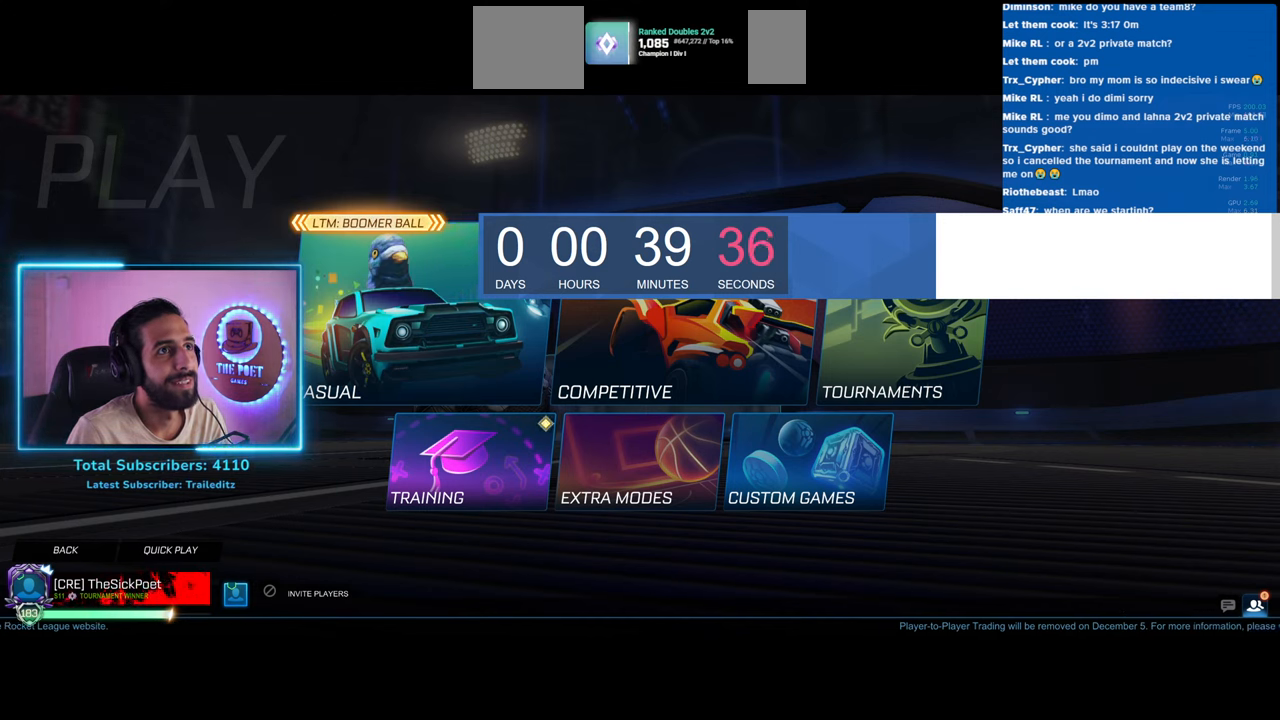
{"keys": [], "mouse": [], "events": [[183, "mouse_left", "up"]]}
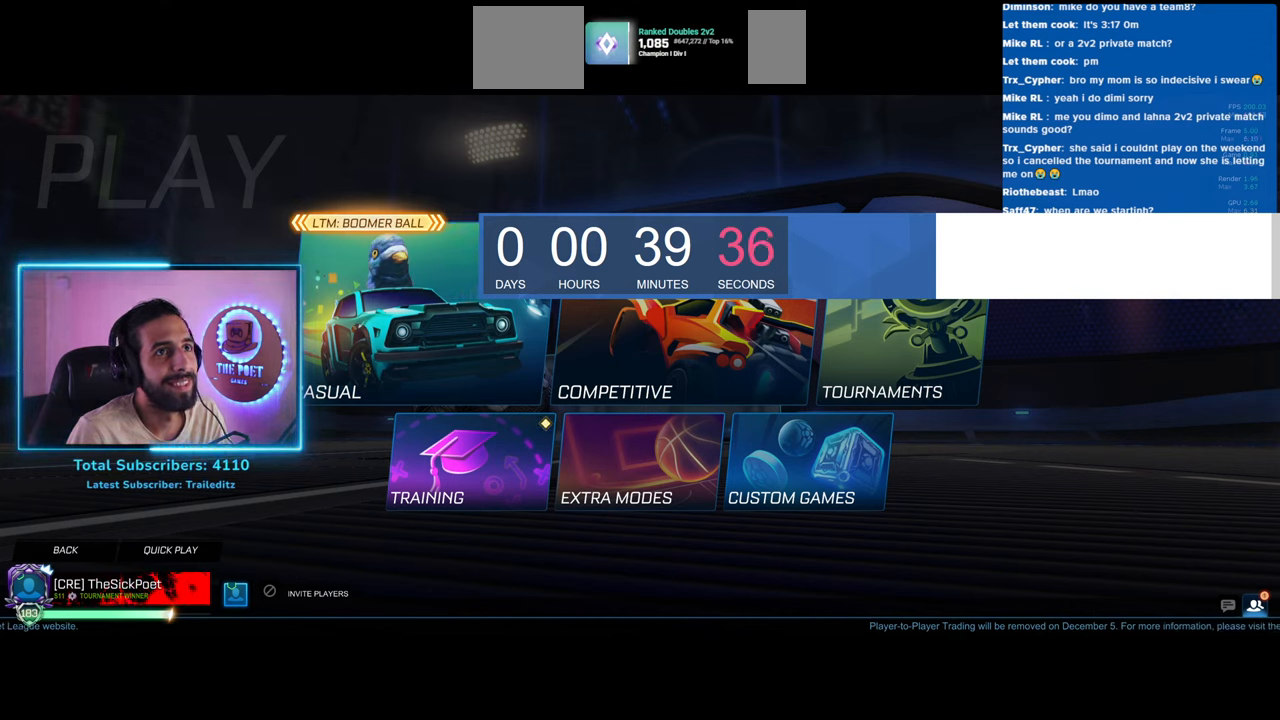
{"keys": [], "mouse": [], "events": []}
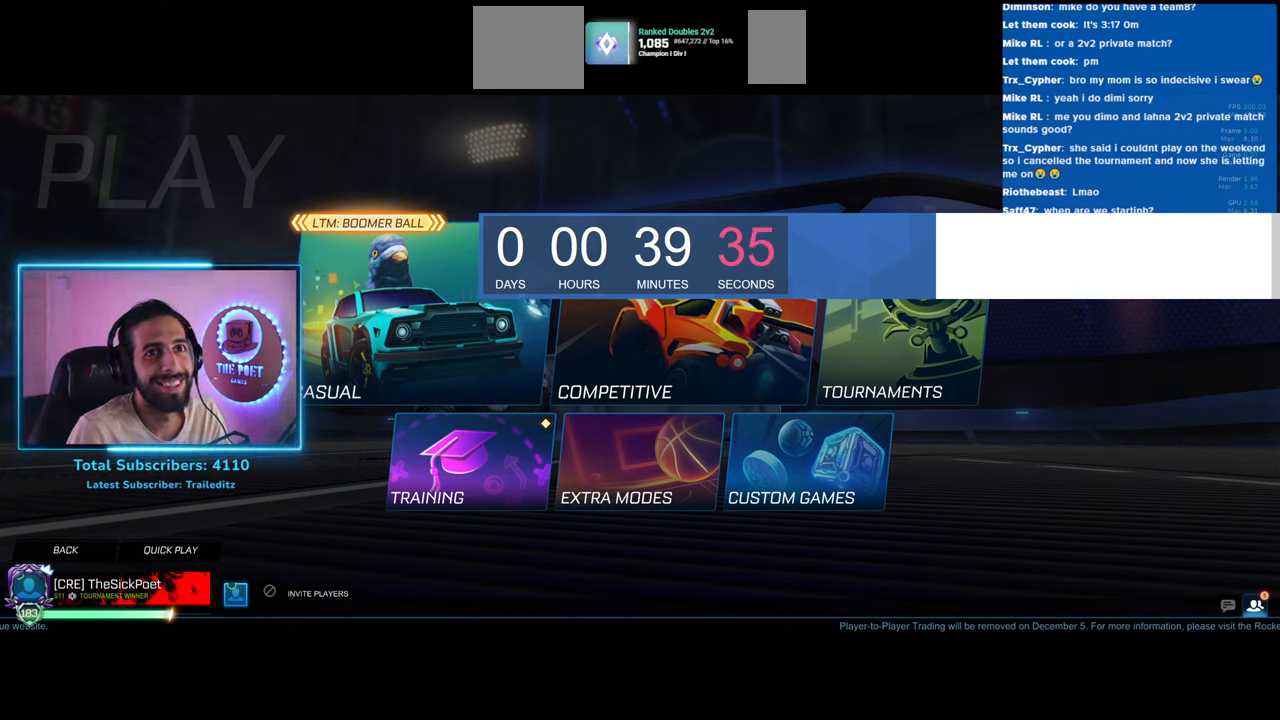
{"keys": [], "mouse": ["left"], "events": [[266, "mouse_left", "down"]]}
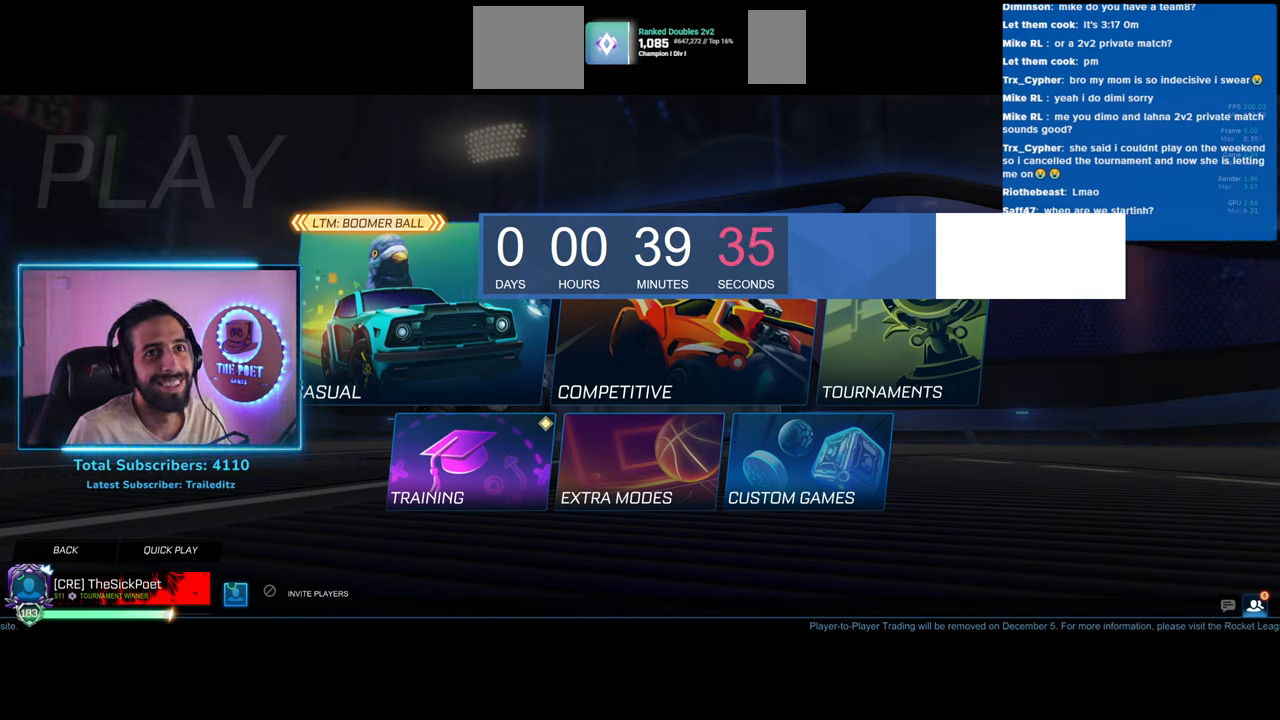
{"keys": [], "mouse": ["left"], "events": []}
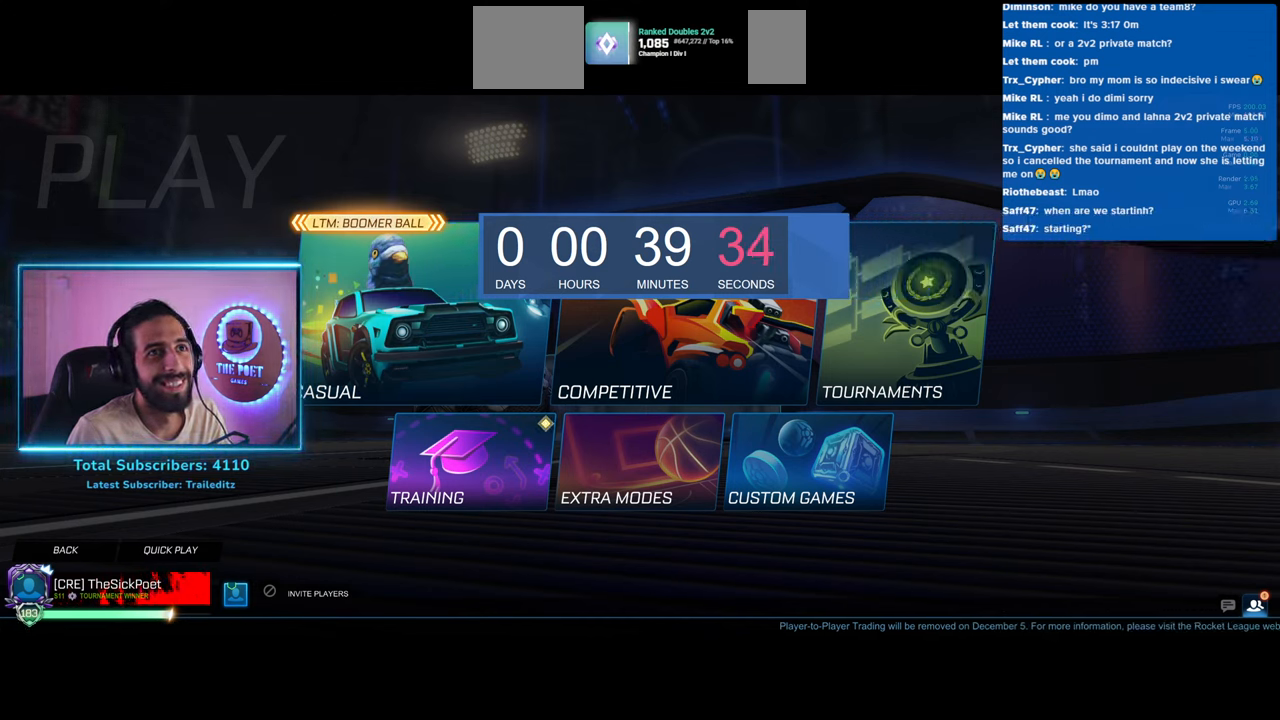
{"keys": [], "mouse": ["left"], "events": []}
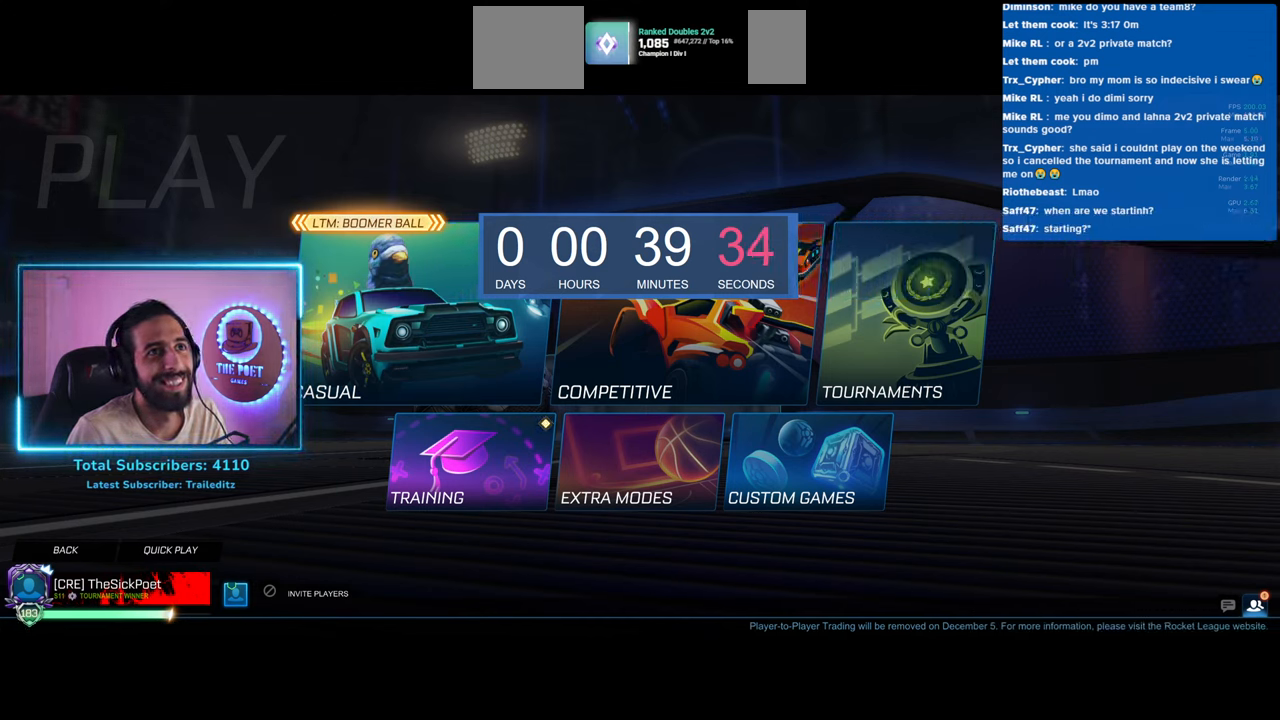
{"keys": [], "mouse": ["left"], "events": []}
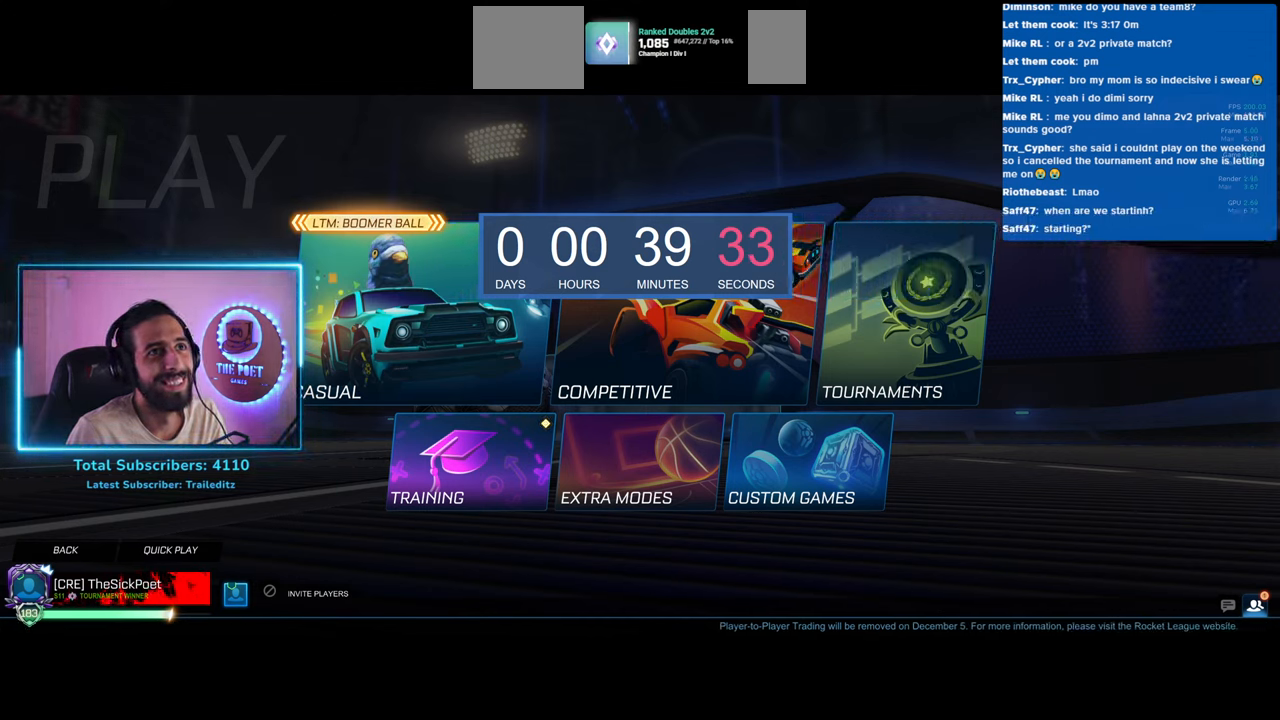
{"keys": [], "mouse": ["left"], "events": []}
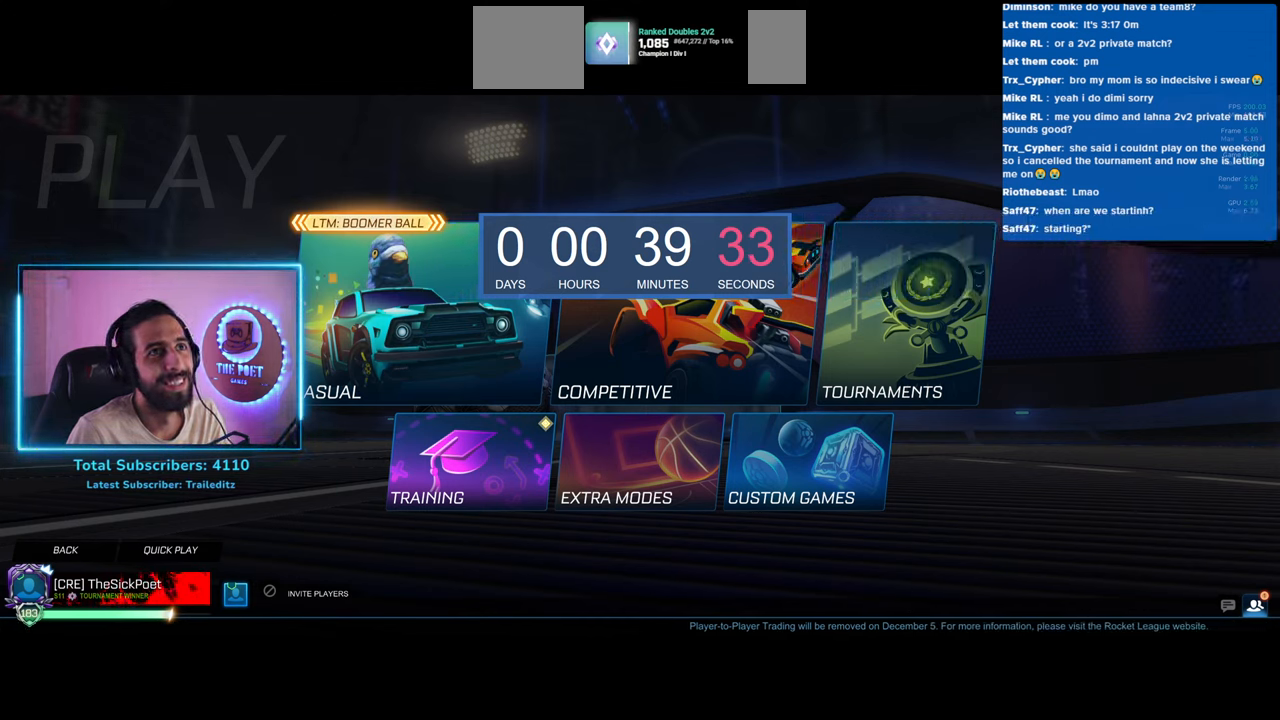
{"keys": [], "mouse": [], "events": [[416, "mouse_left", "up"]]}